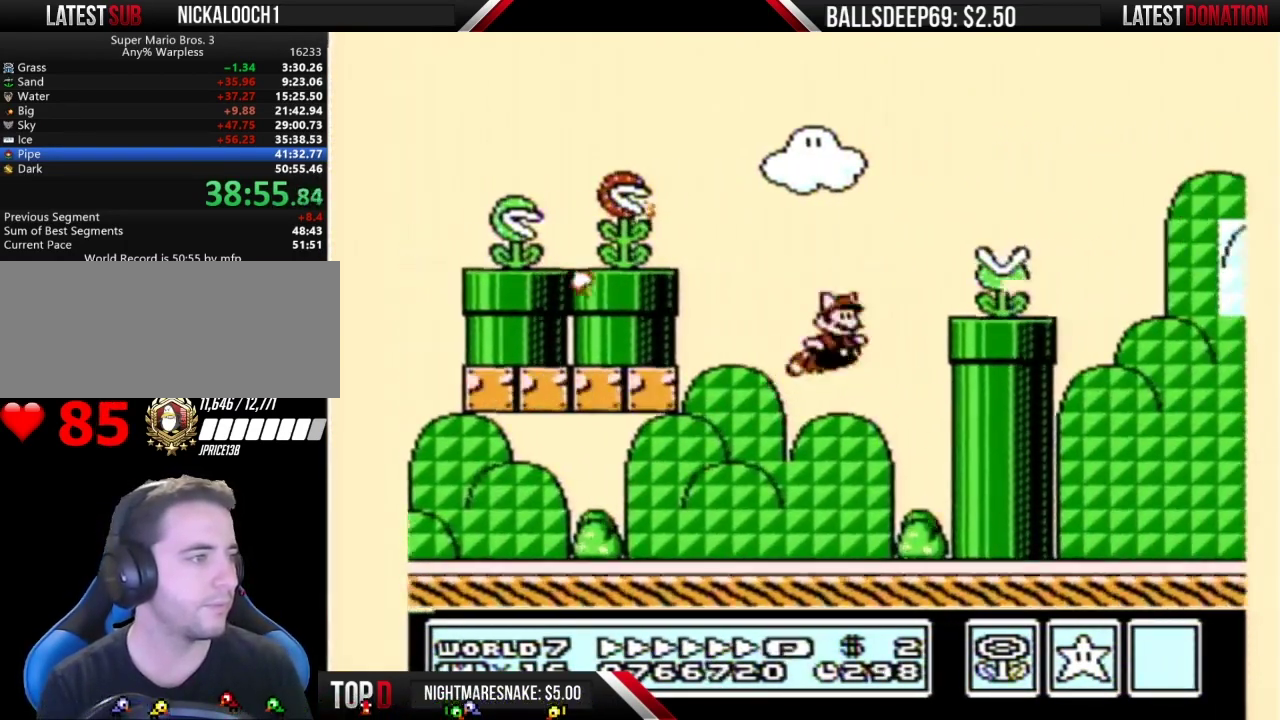
Gameplay with a controller (Nintendo layout); each line is a JSON object with the inputs held at the frame after it. "events" lists button and stick changes between this image and that frame as [ms after this image, input, new state], when the widget could be followed in between. Not read: L3 R3.
{"buttons": ["B", "DPAD_RIGHT"], "events": [[66, "A", "up"]]}
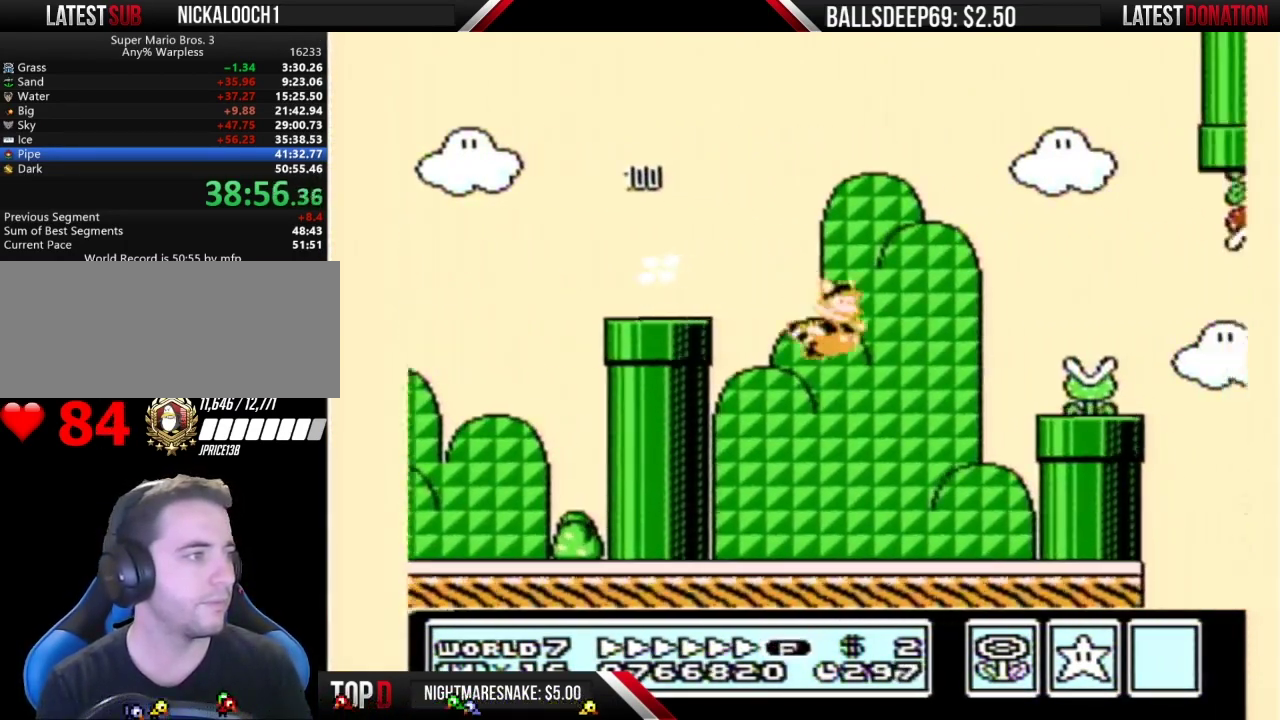
{"buttons": ["B", "DPAD_RIGHT"], "events": [[117, "A", "down"], [200, "A", "up"]]}
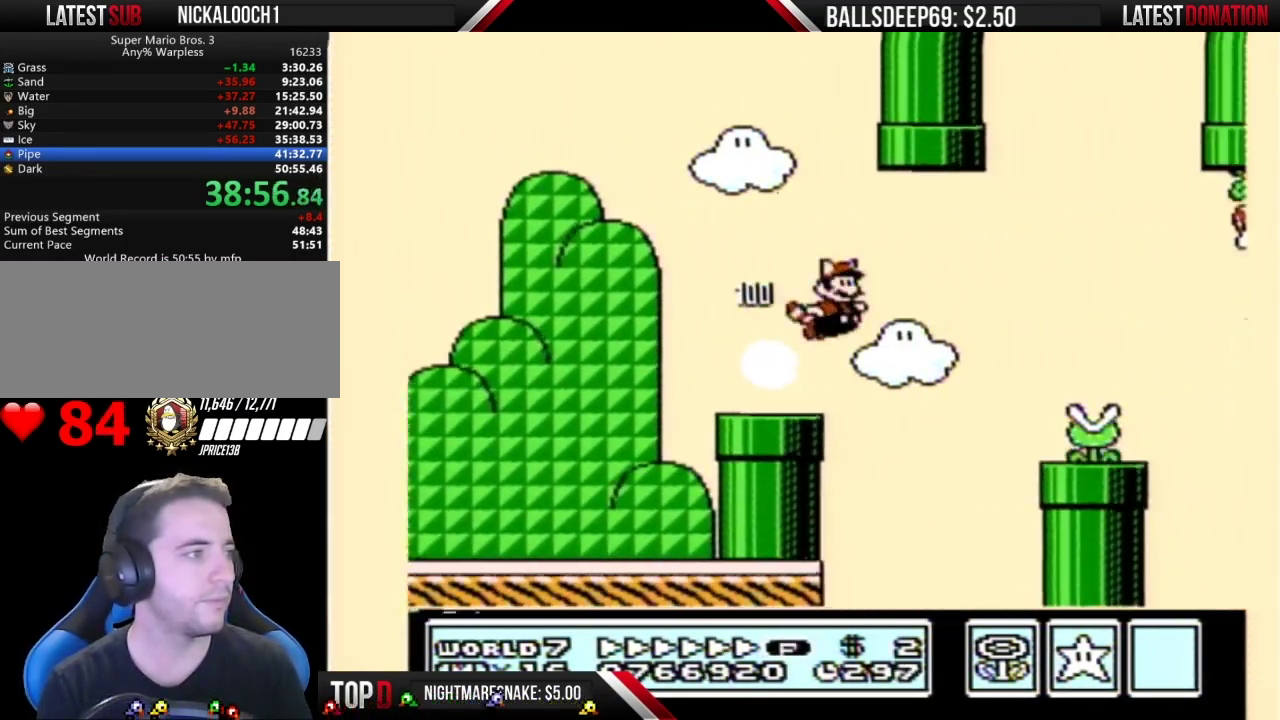
{"buttons": ["DPAD_RIGHT"], "events": [[166, "A", "down"], [250, "A", "up"], [500, "B", "up"]]}
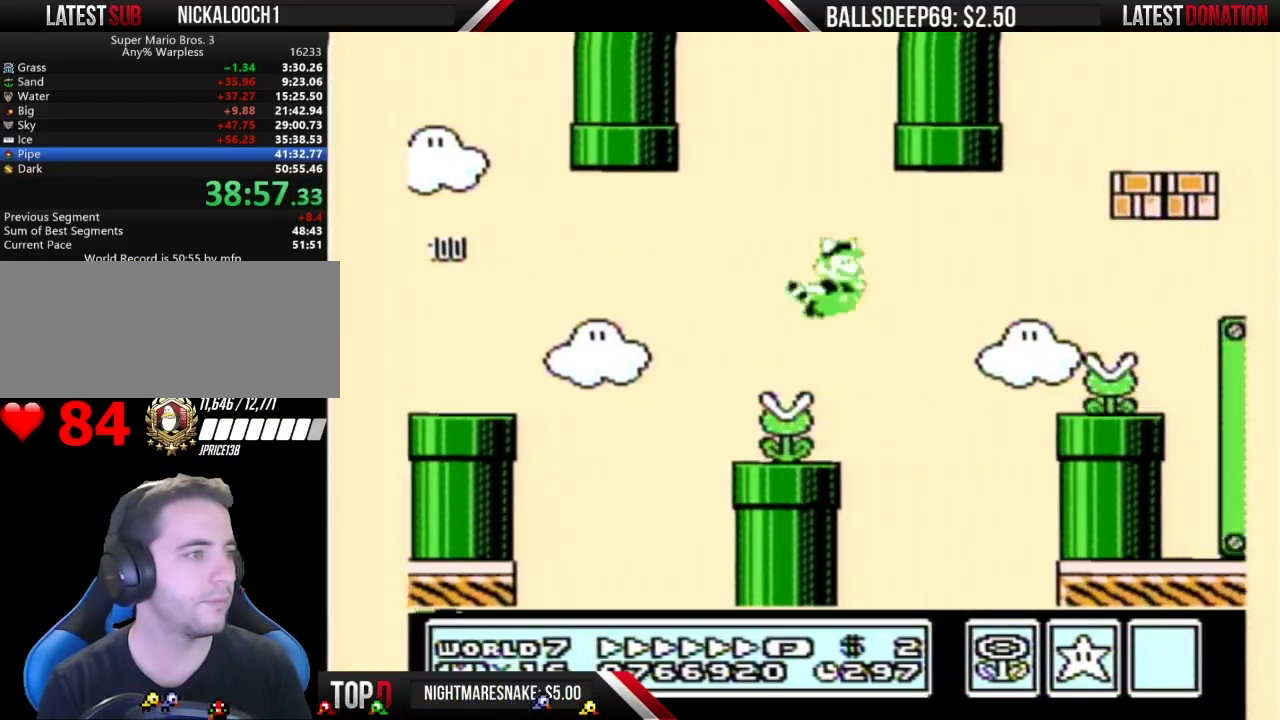
{"buttons": ["B", "DPAD_RIGHT"], "events": [[33, "B", "down"], [200, "A", "down"], [284, "A", "up"], [384, "A", "down"], [434, "A", "up"]]}
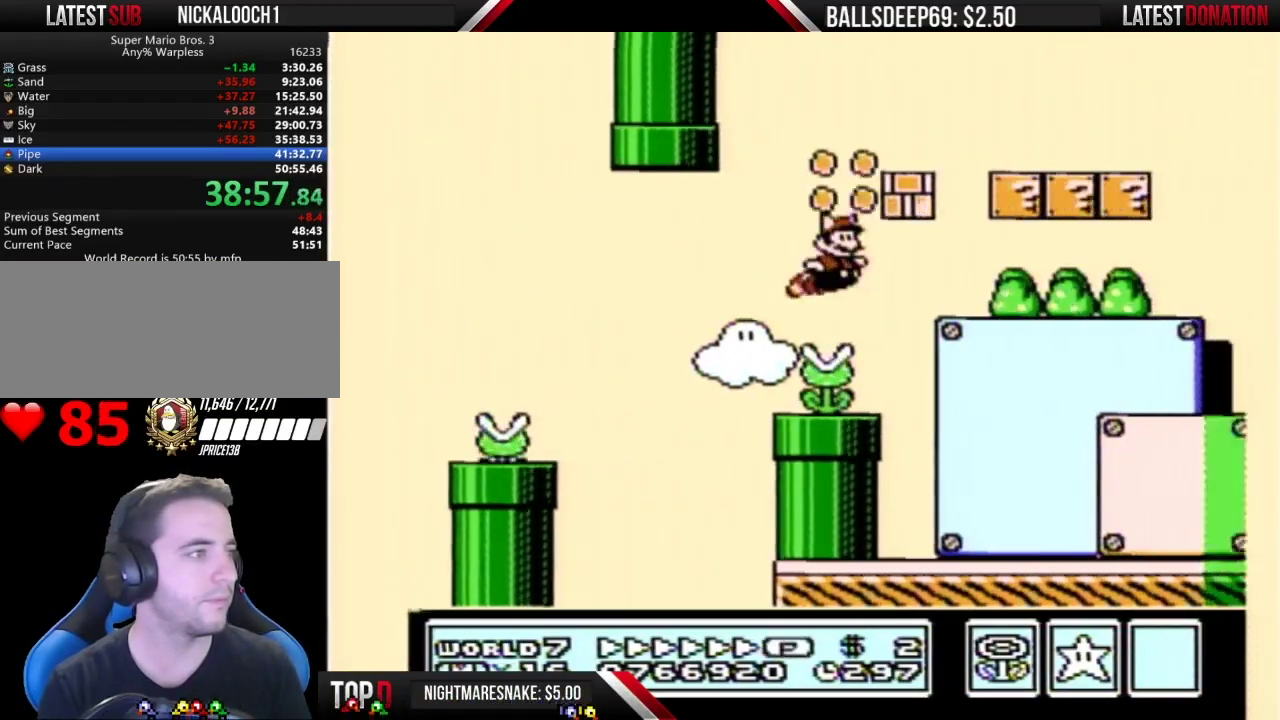
{"buttons": ["B", "DPAD_RIGHT"], "events": []}
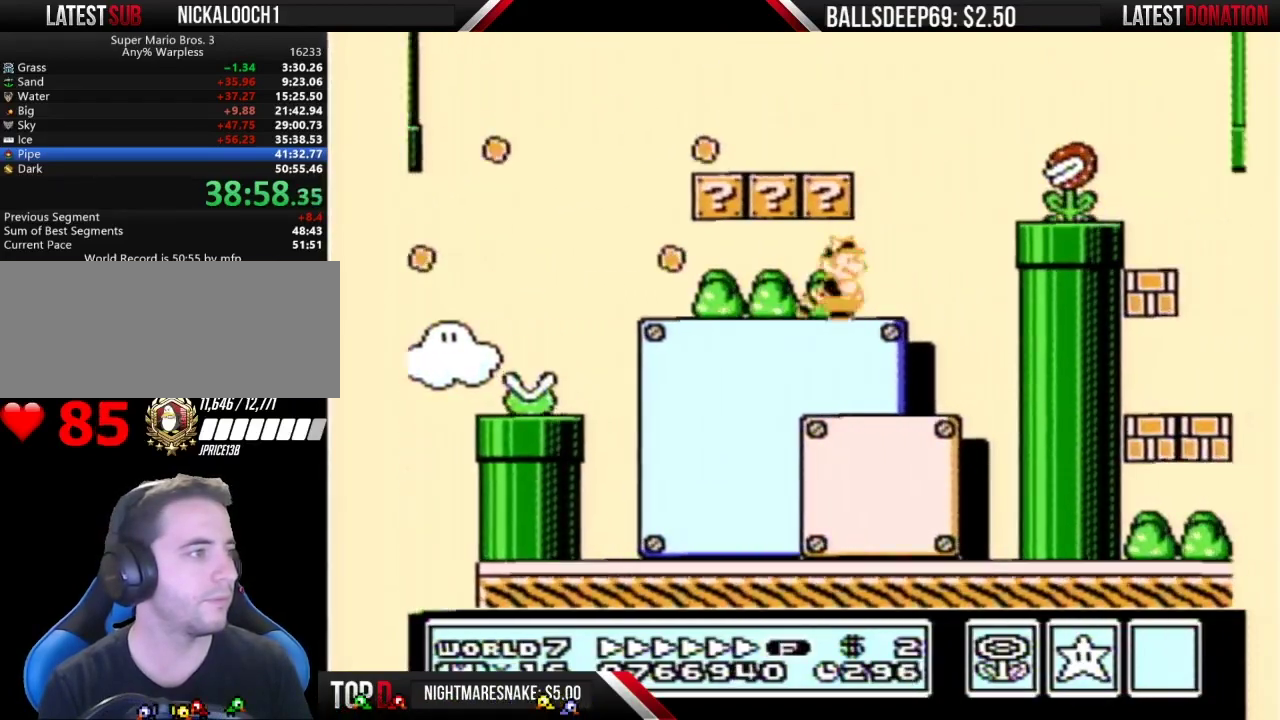
{"buttons": ["A", "B", "DPAD_RIGHT"], "events": [[83, "A", "down"]]}
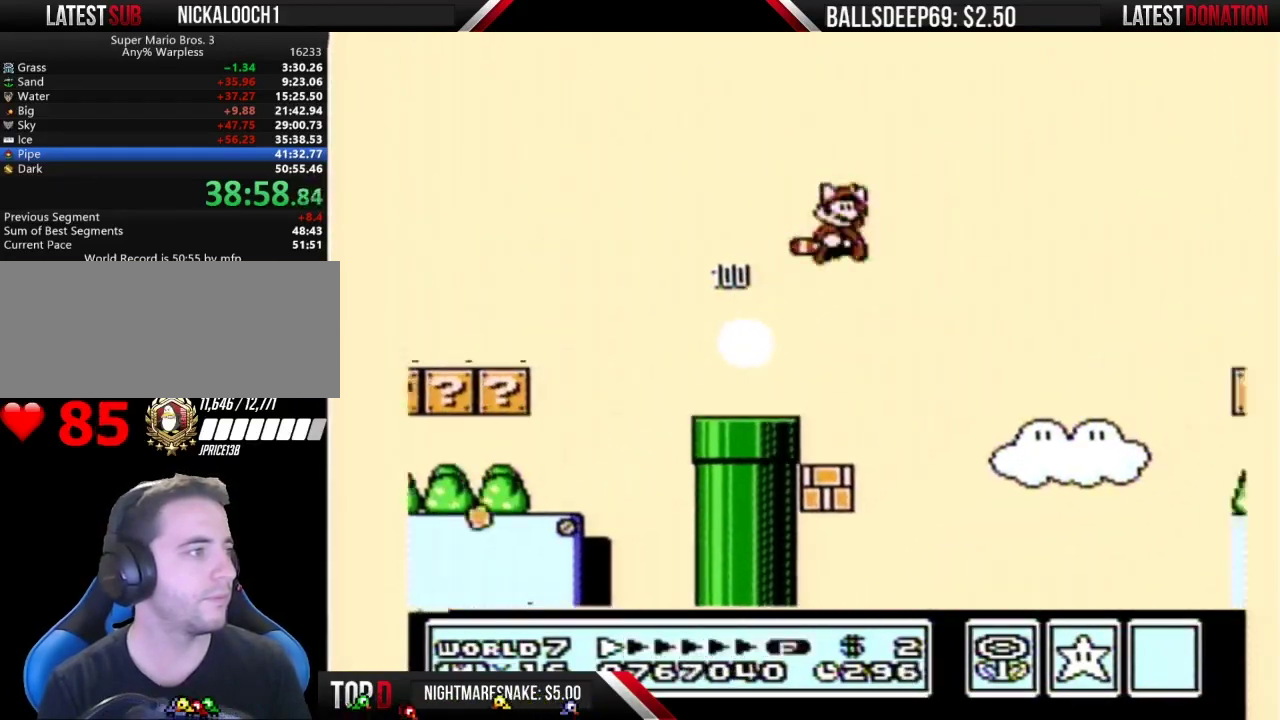
{"buttons": ["B", "DPAD_RIGHT"], "events": [[216, "A", "up"], [316, "A", "down"], [417, "A", "up"]]}
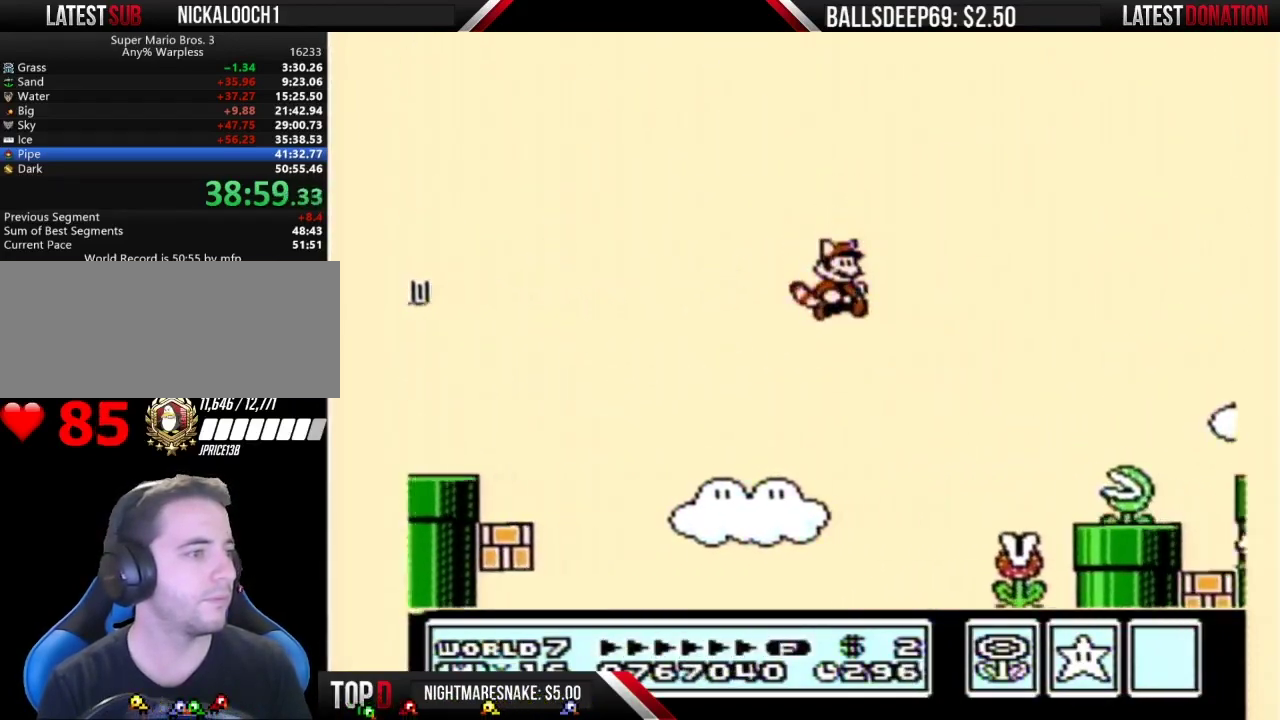
{"buttons": ["B", "DPAD_RIGHT"], "events": [[200, "A", "down"], [250, "A", "up"], [350, "A", "down"], [450, "A", "up"]]}
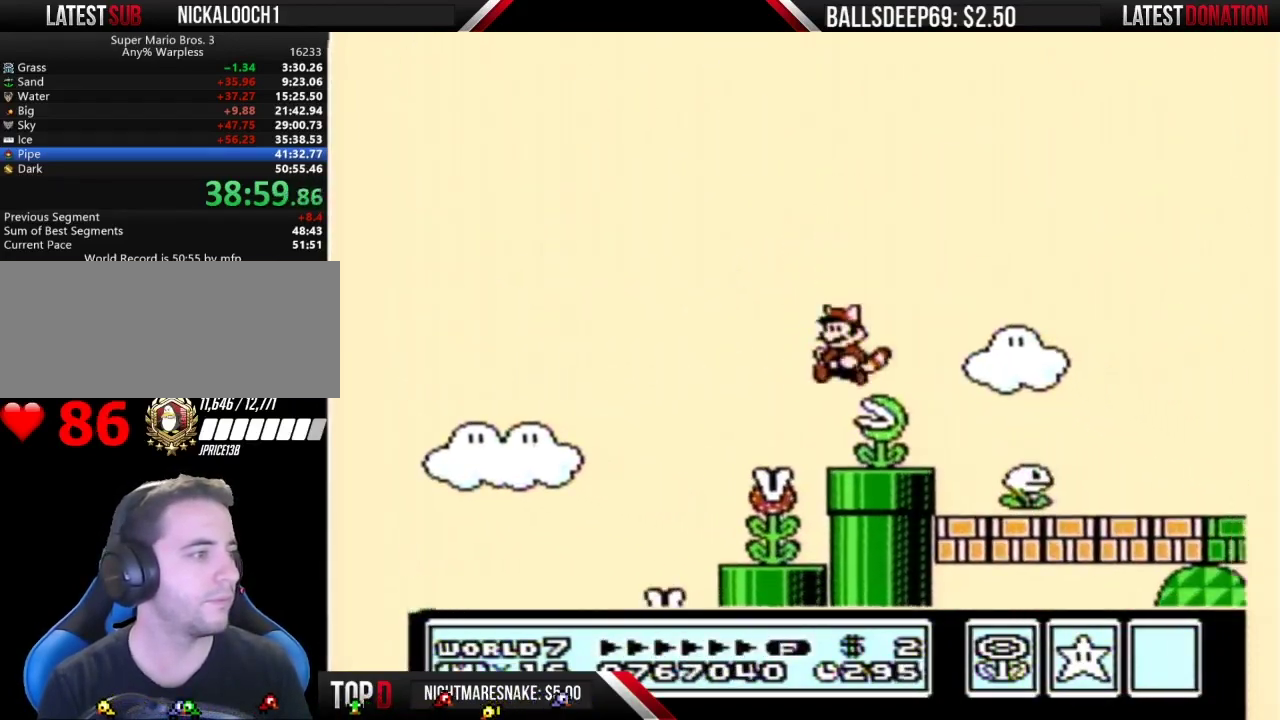
{"buttons": ["B", "DPAD_RIGHT"], "events": [[16, "DPAD_LEFT", "down"], [16, "DPAD_RIGHT", "up"], [166, "DPAD_LEFT", "up"], [166, "DPAD_RIGHT", "down"]]}
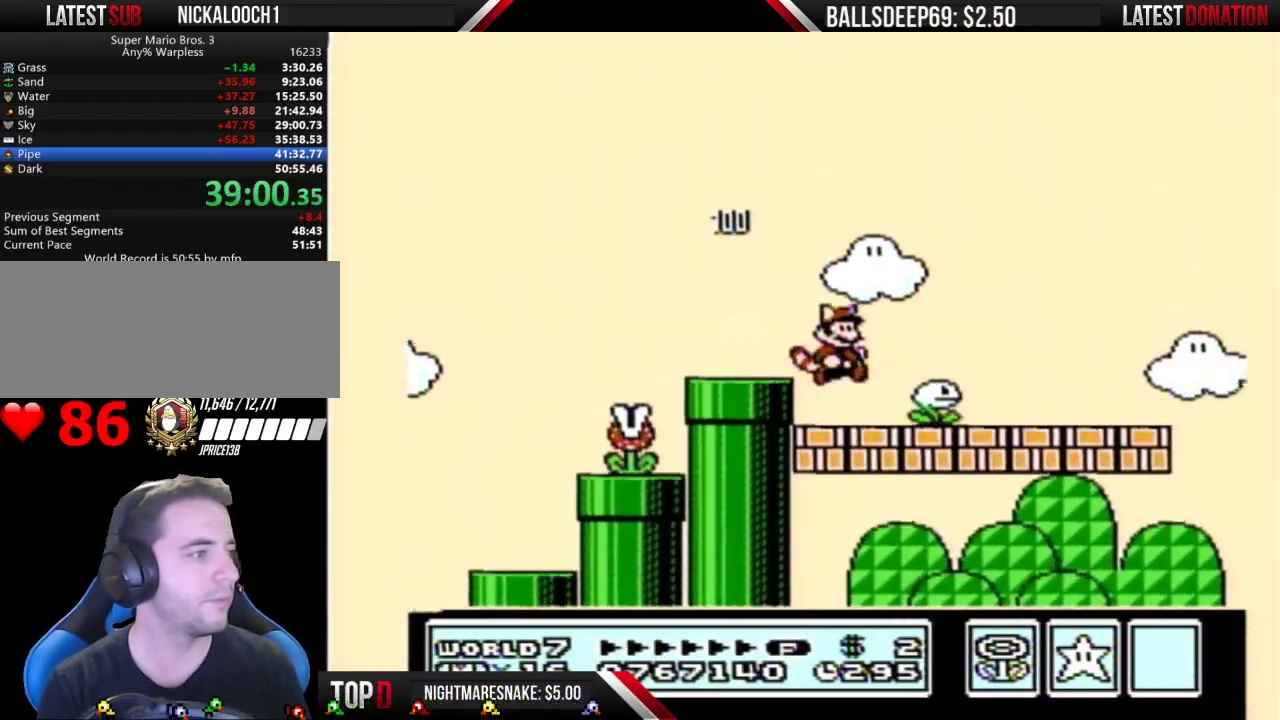
{"buttons": ["B", "DPAD_RIGHT"], "events": []}
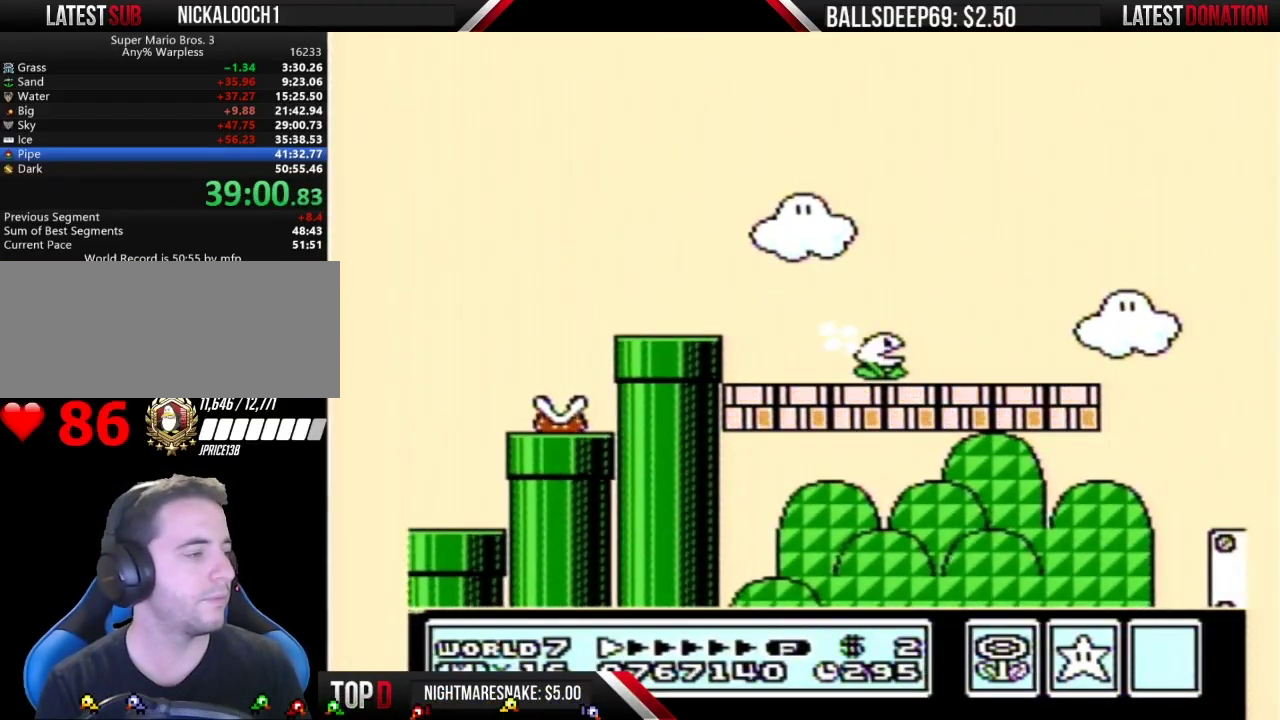
{"buttons": ["B", "DPAD_RIGHT"], "events": []}
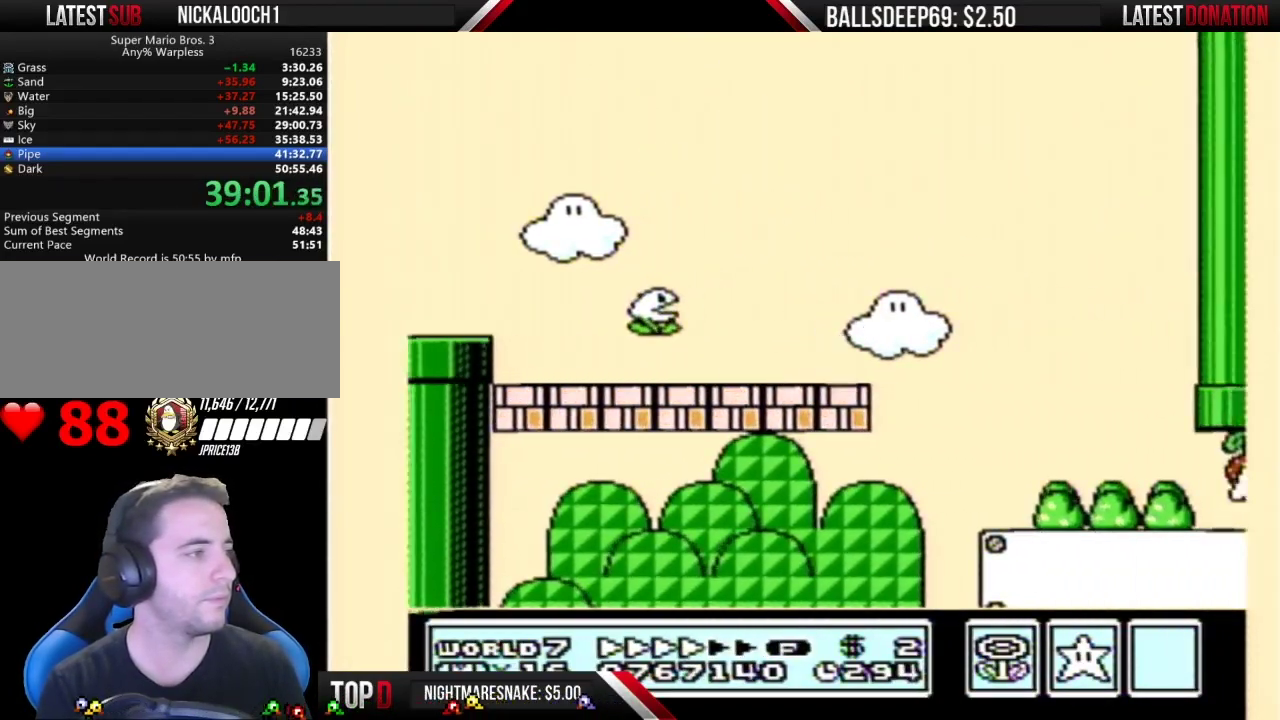
{"buttons": ["B", "DPAD_RIGHT"], "events": []}
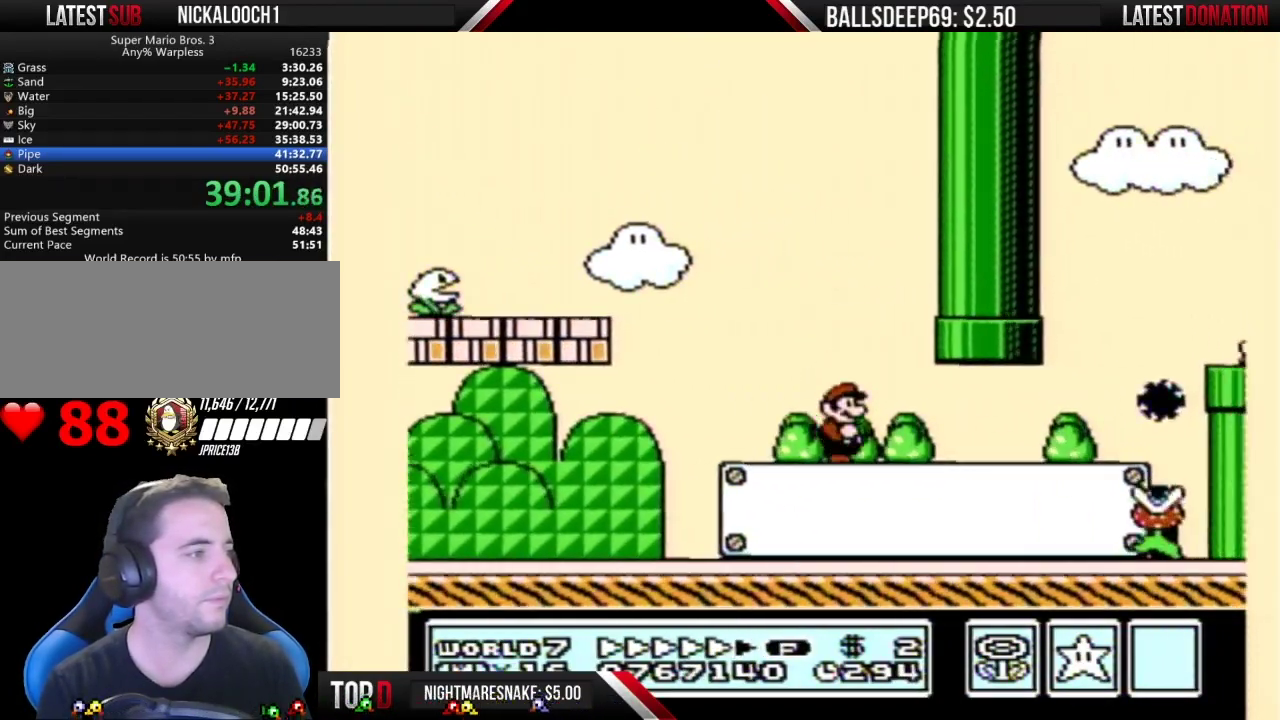
{"buttons": ["A", "B", "DPAD_RIGHT"], "events": [[450, "A", "down"]]}
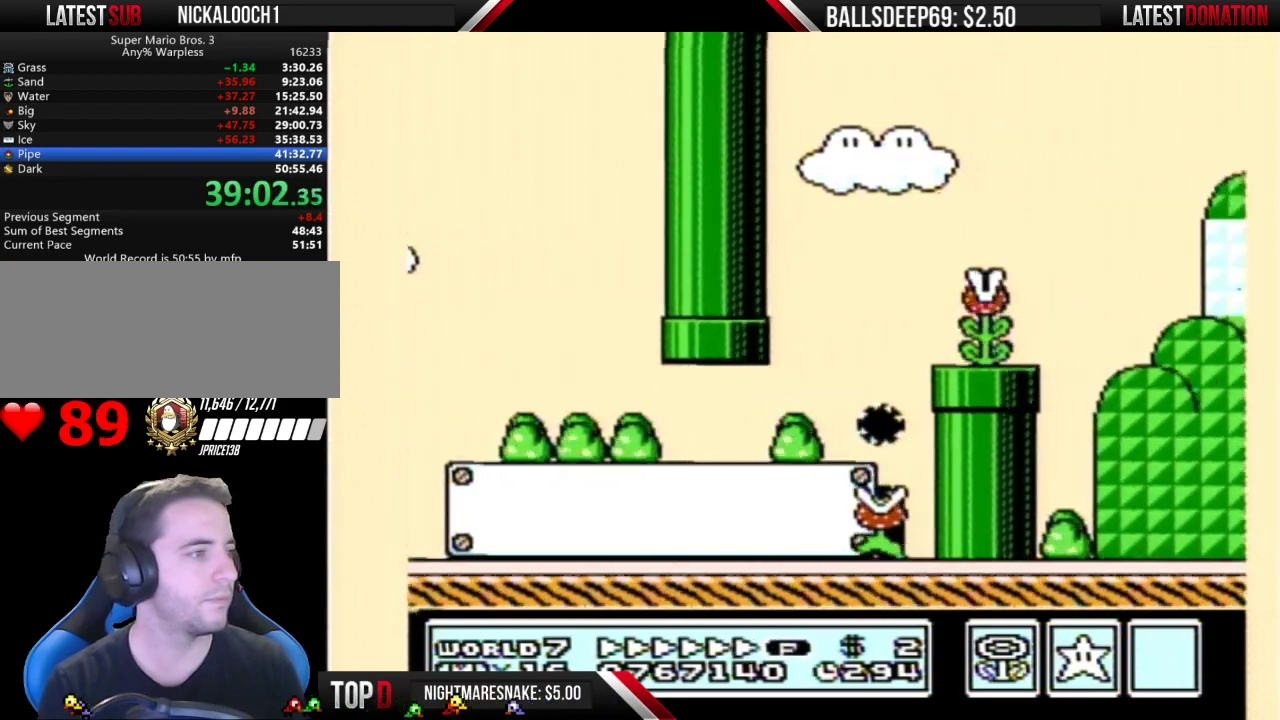
{"buttons": ["A", "B", "DPAD_RIGHT"], "events": [[17, "A", "up"], [300, "A", "down"]]}
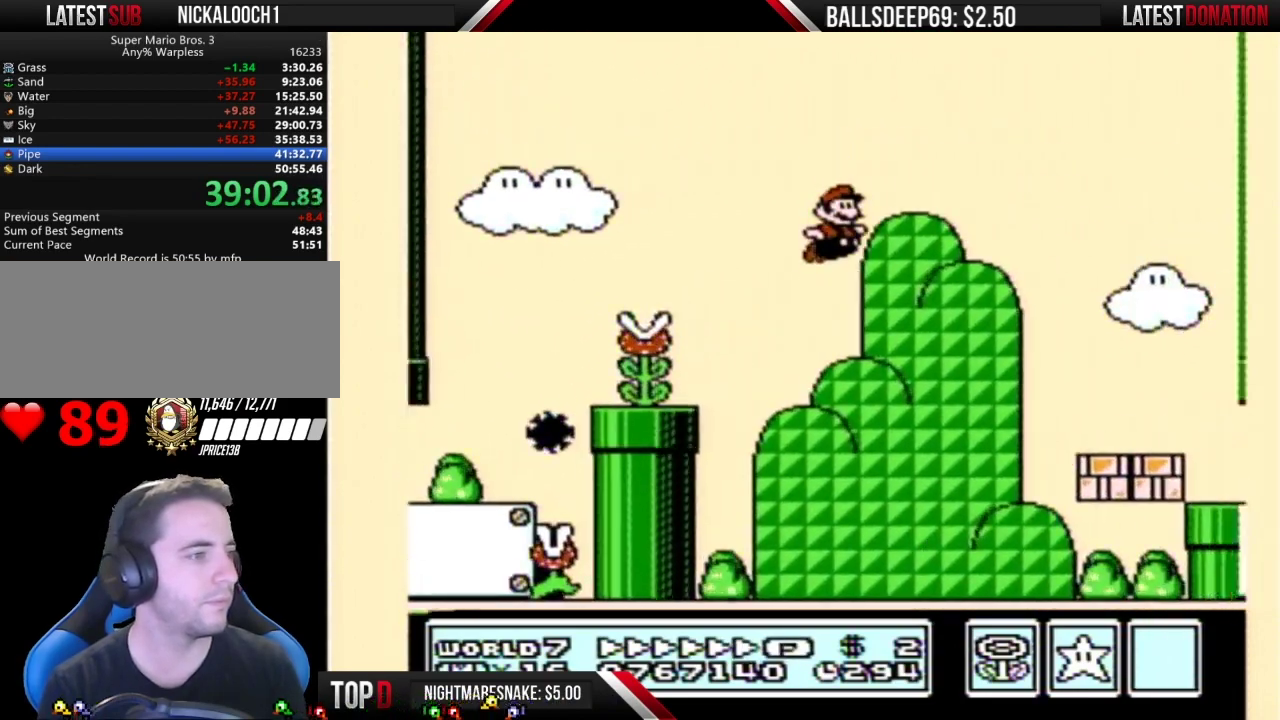
{"buttons": ["B", "DPAD_LEFT"], "events": [[67, "A", "up"], [351, "DPAD_RIGHT", "up"], [384, "DPAD_LEFT", "down"]]}
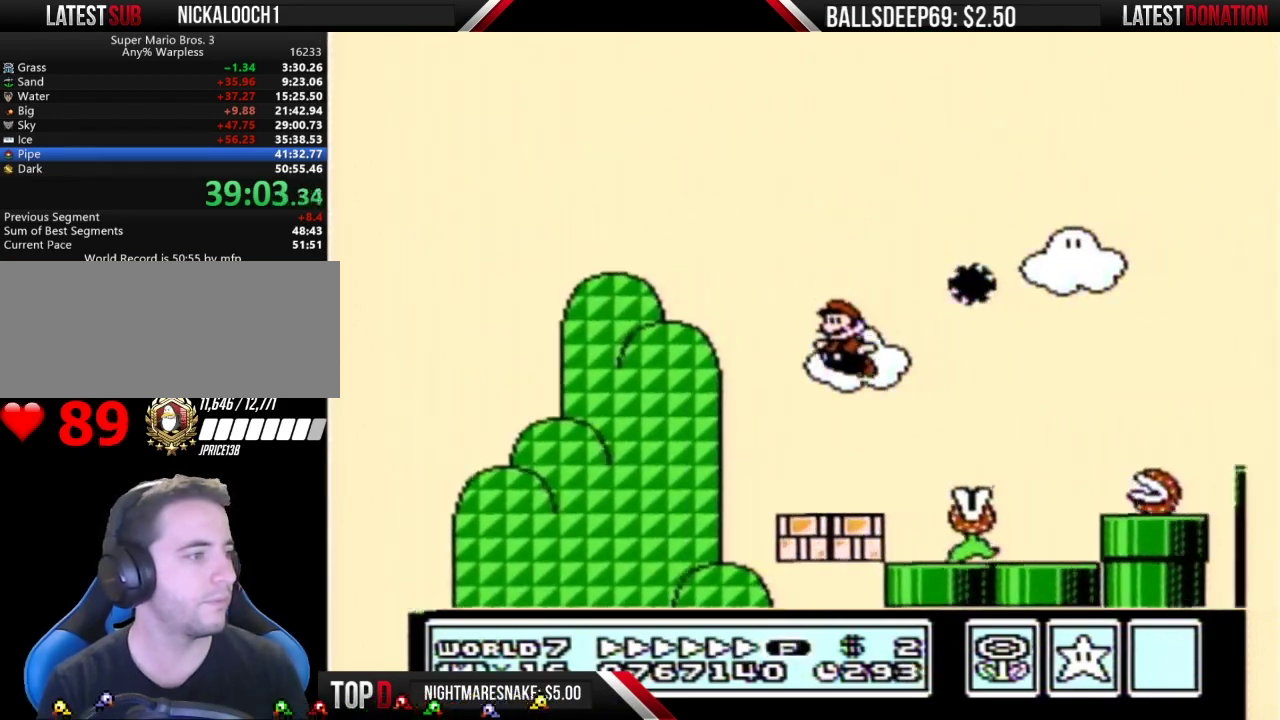
{"buttons": ["B", "DPAD_DOWN"], "events": [[133, "DPAD_DOWN", "down"], [133, "DPAD_LEFT", "up"]]}
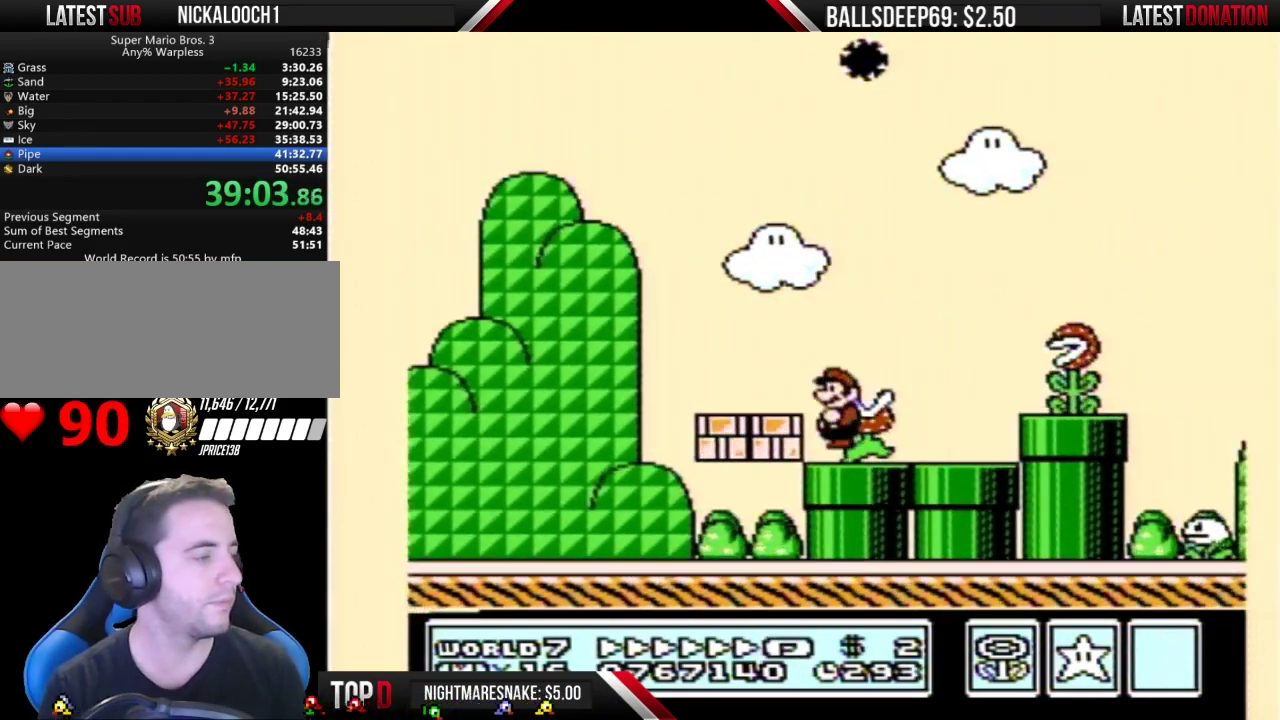
{"buttons": ["B", "DPAD_DOWN"], "events": []}
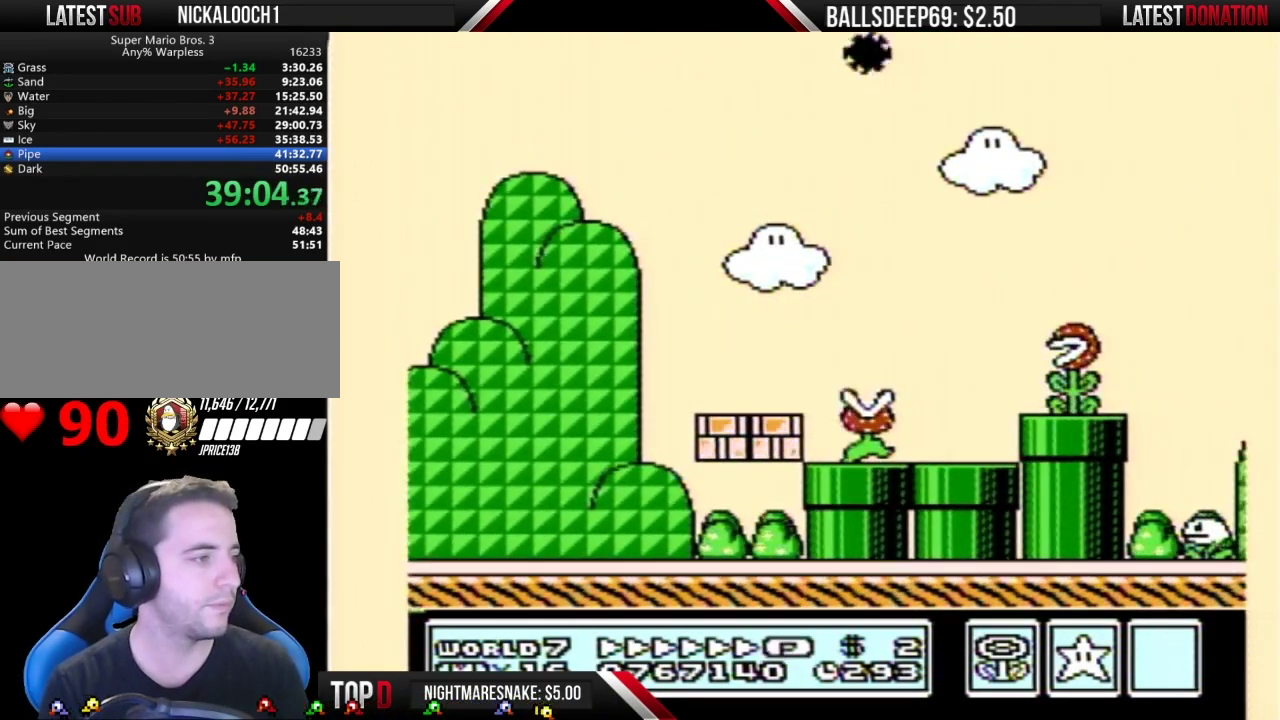
{"buttons": ["B", "DPAD_DOWN"], "events": []}
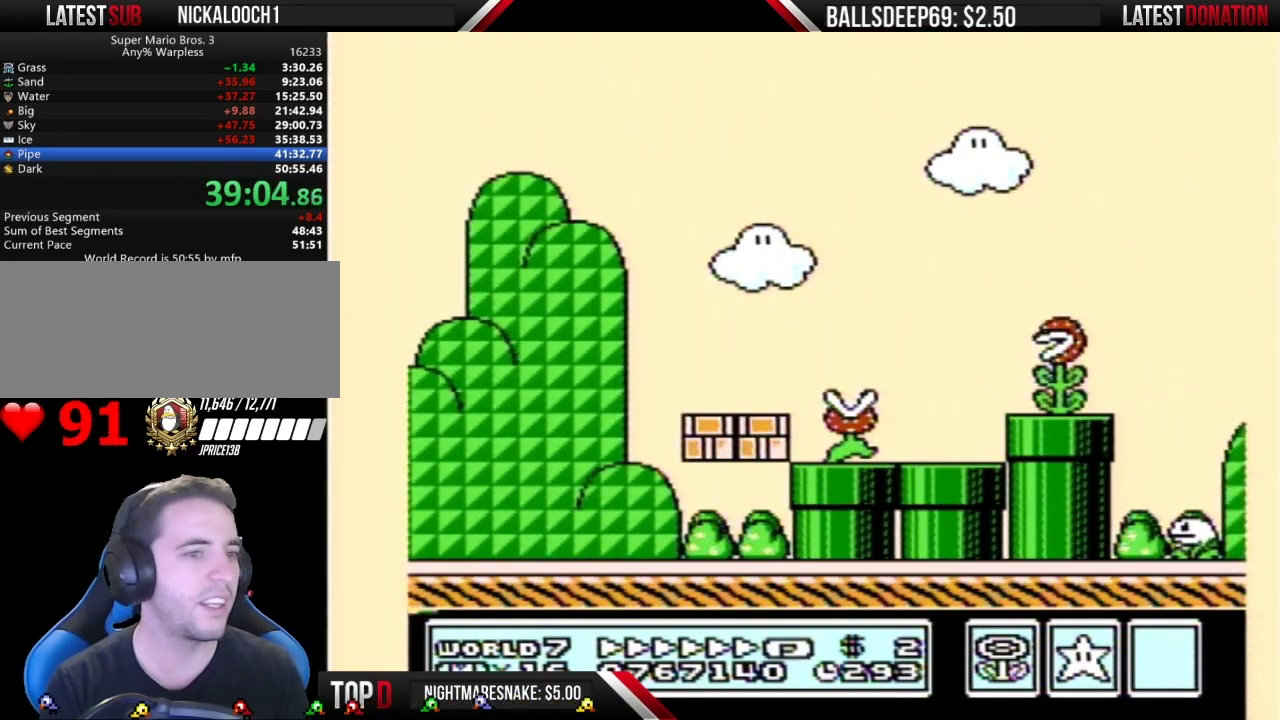
{"buttons": ["B", "DPAD_RIGHT"], "events": [[17, "DPAD_DOWN", "up"], [418, "DPAD_RIGHT", "down"]]}
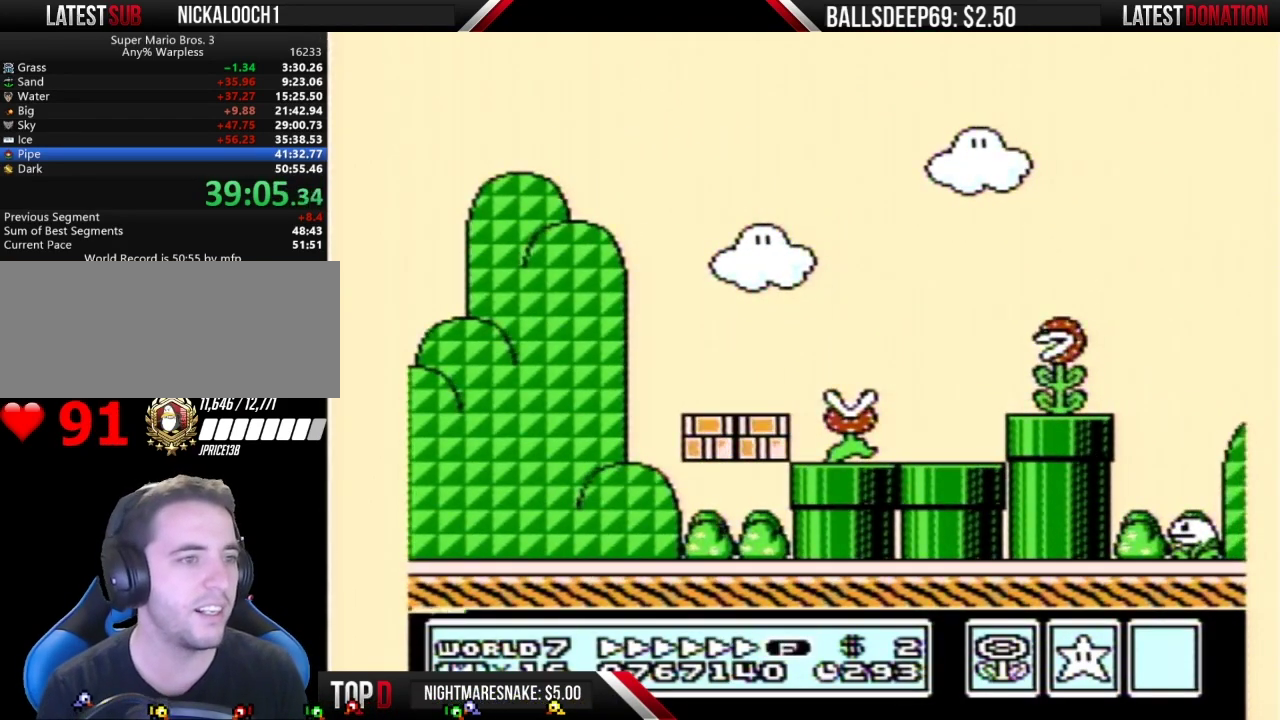
{"buttons": ["B", "DPAD_RIGHT"], "events": []}
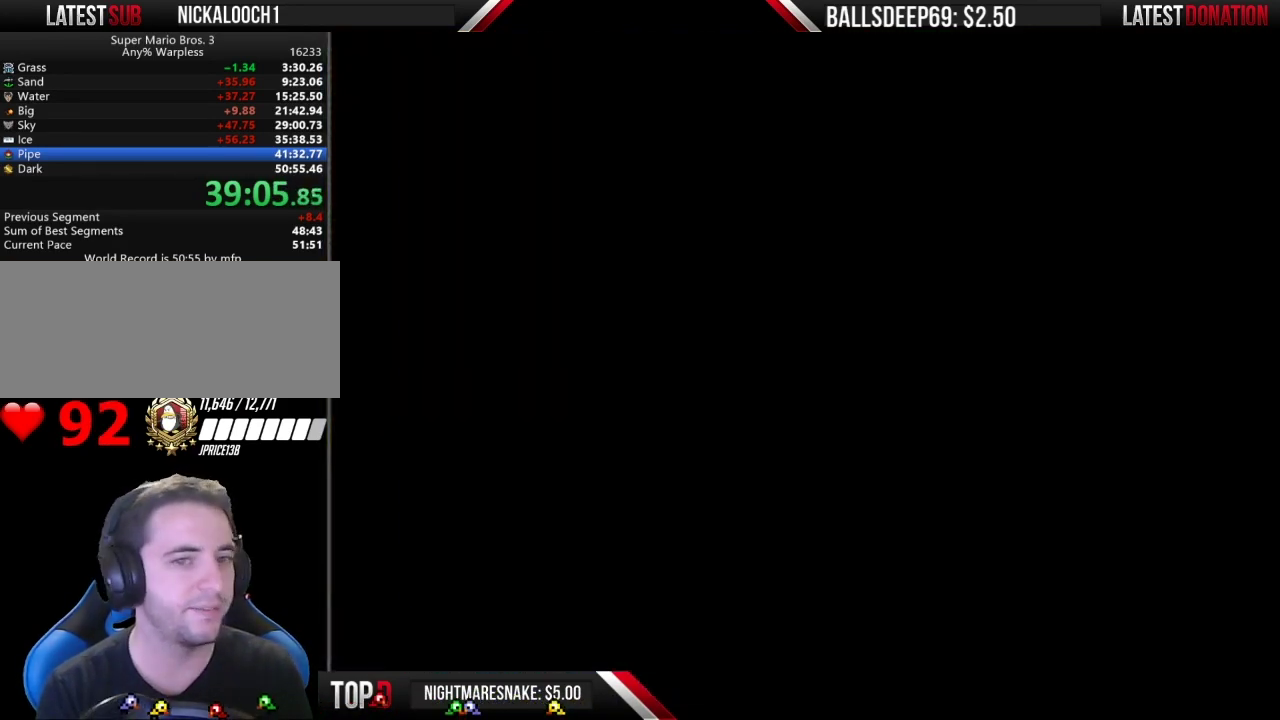
{"buttons": ["B", "DPAD_RIGHT"], "events": []}
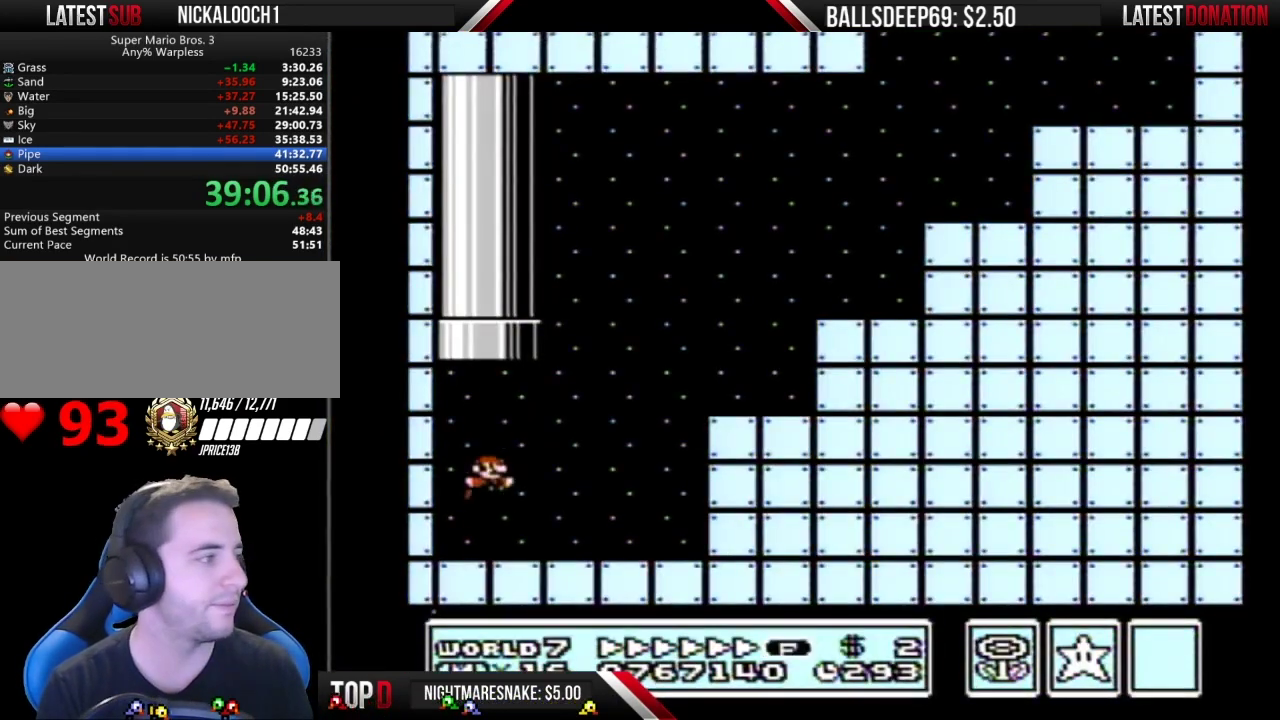
{"buttons": ["A", "B", "DPAD_RIGHT"], "events": [[234, "A", "down"]]}
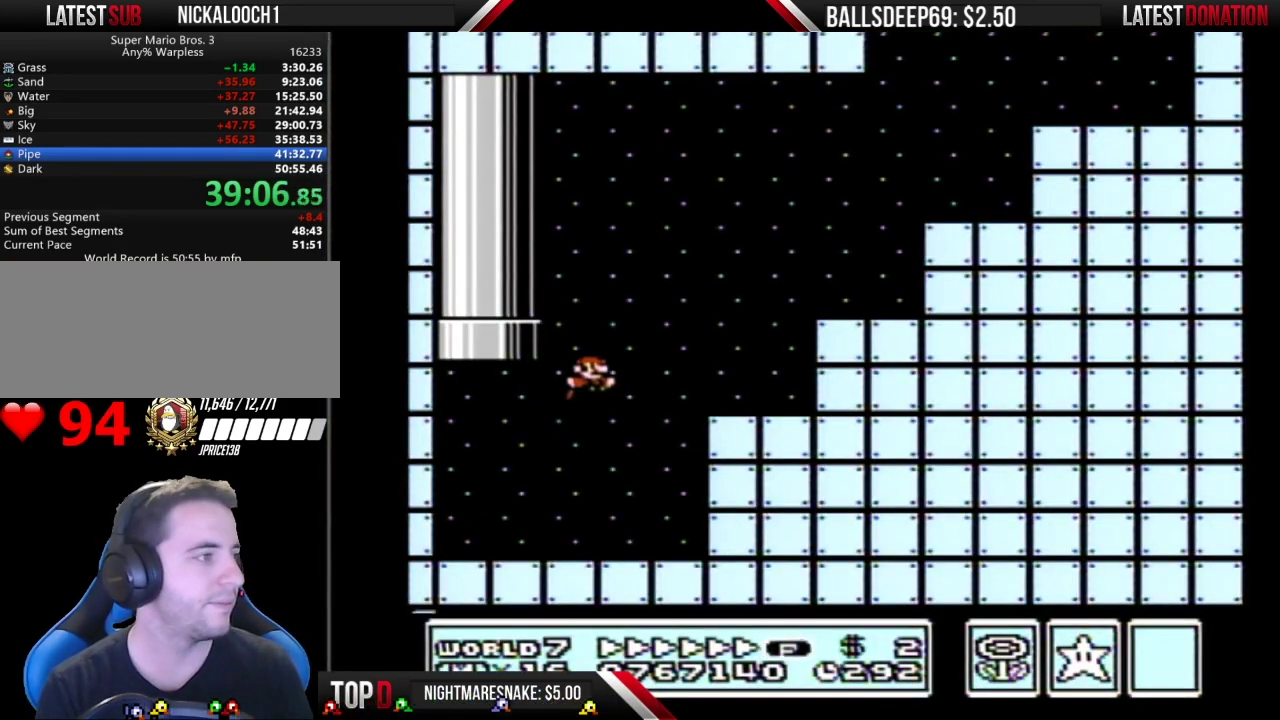
{"buttons": ["A", "B", "DPAD_RIGHT"], "events": [[83, "A", "up"], [417, "A", "down"]]}
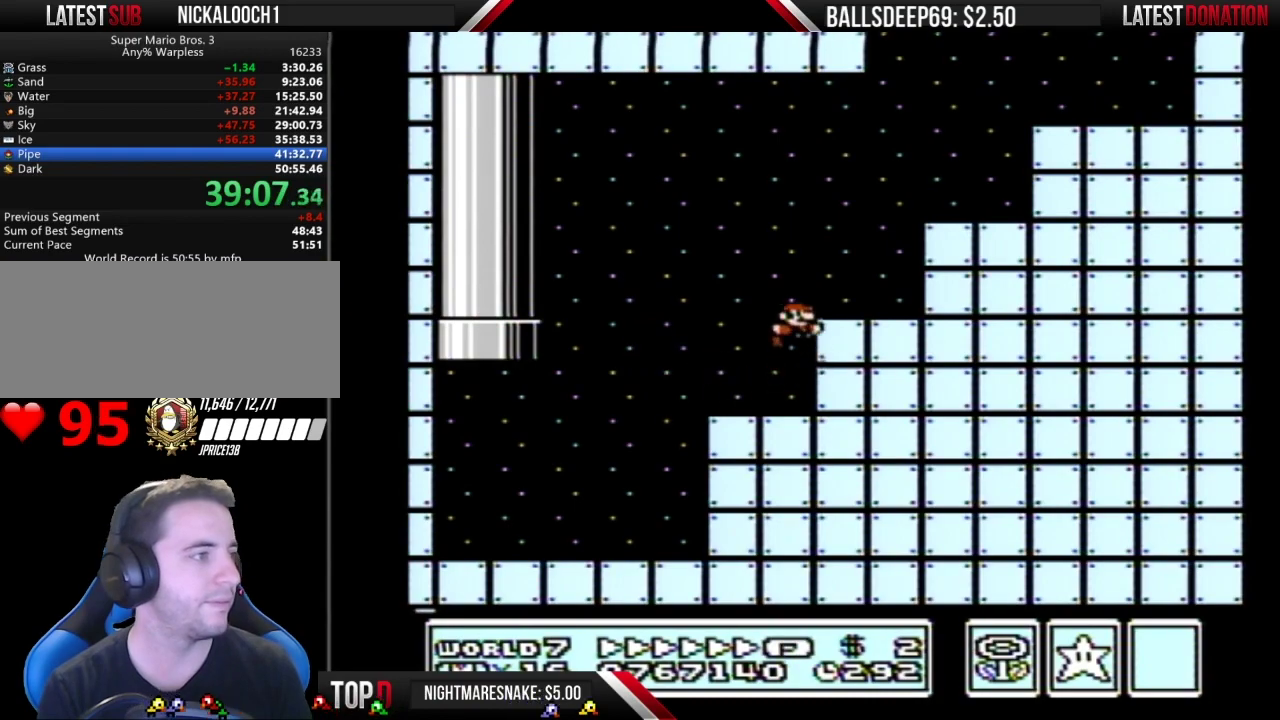
{"buttons": ["B", "DPAD_RIGHT"], "events": [[384, "A", "up"]]}